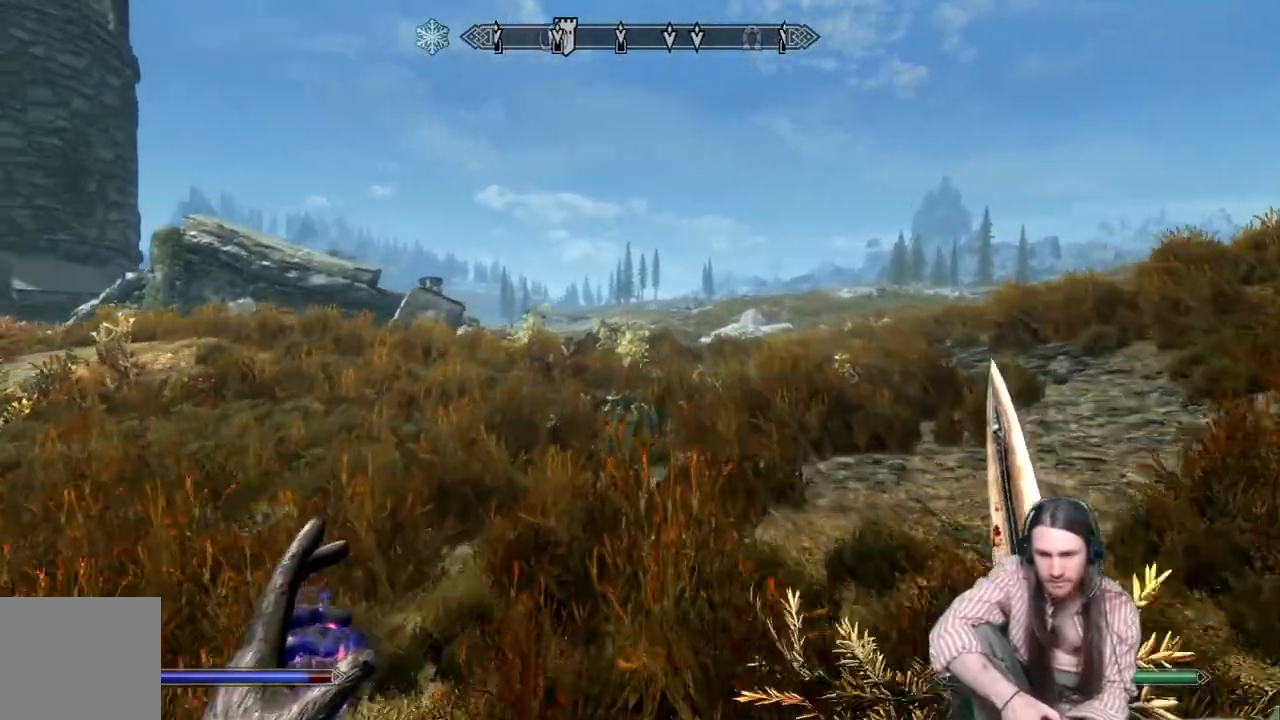
Gameplay with a controller (Xbox layout); each line is a JSON object with the inputs held at the frame after it. "events" lists button and stick changes between this image and that frame as [ms after this image, input, new state], when the widget could be followed in between.
{"buttons": [], "left_stick": "up", "right_stick": "right", "events": [[350, "right_stick", "center"], [400, "right_stick", "right"]]}
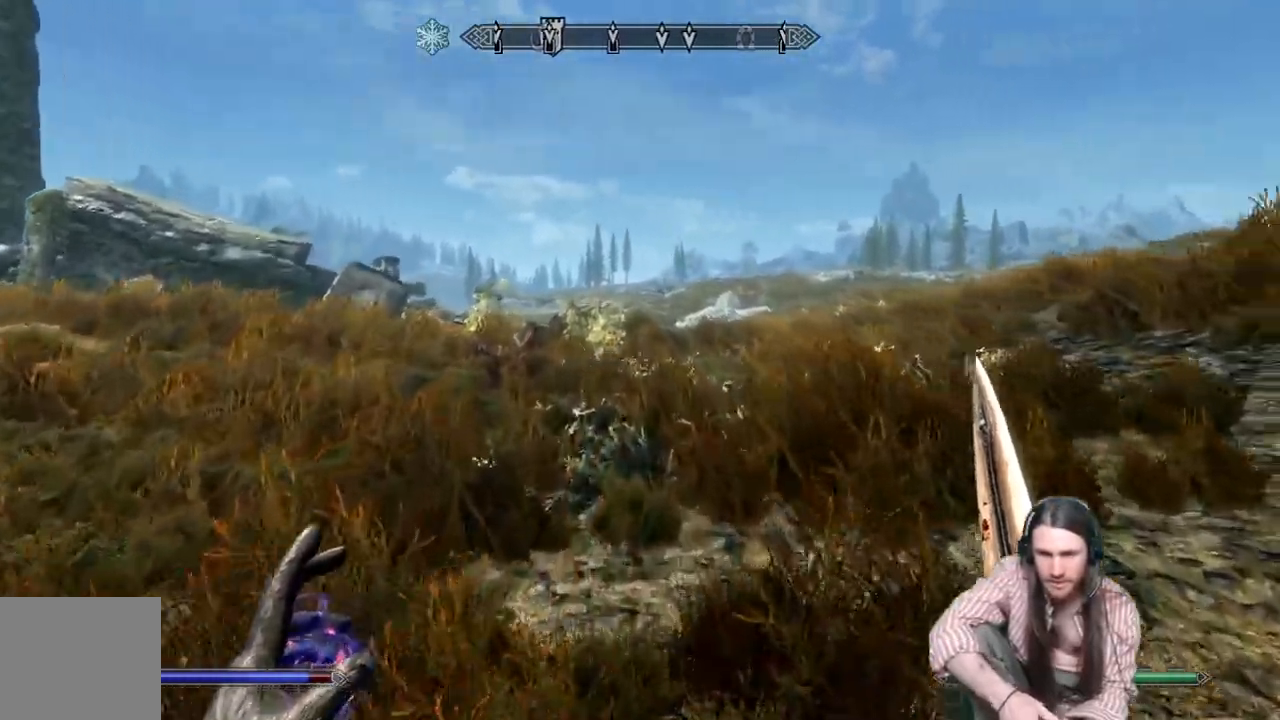
{"buttons": [], "left_stick": "up", "right_stick": "center", "events": [[83, "right_stick", "center"], [267, "right_stick", "right"], [417, "right_stick", "center"]]}
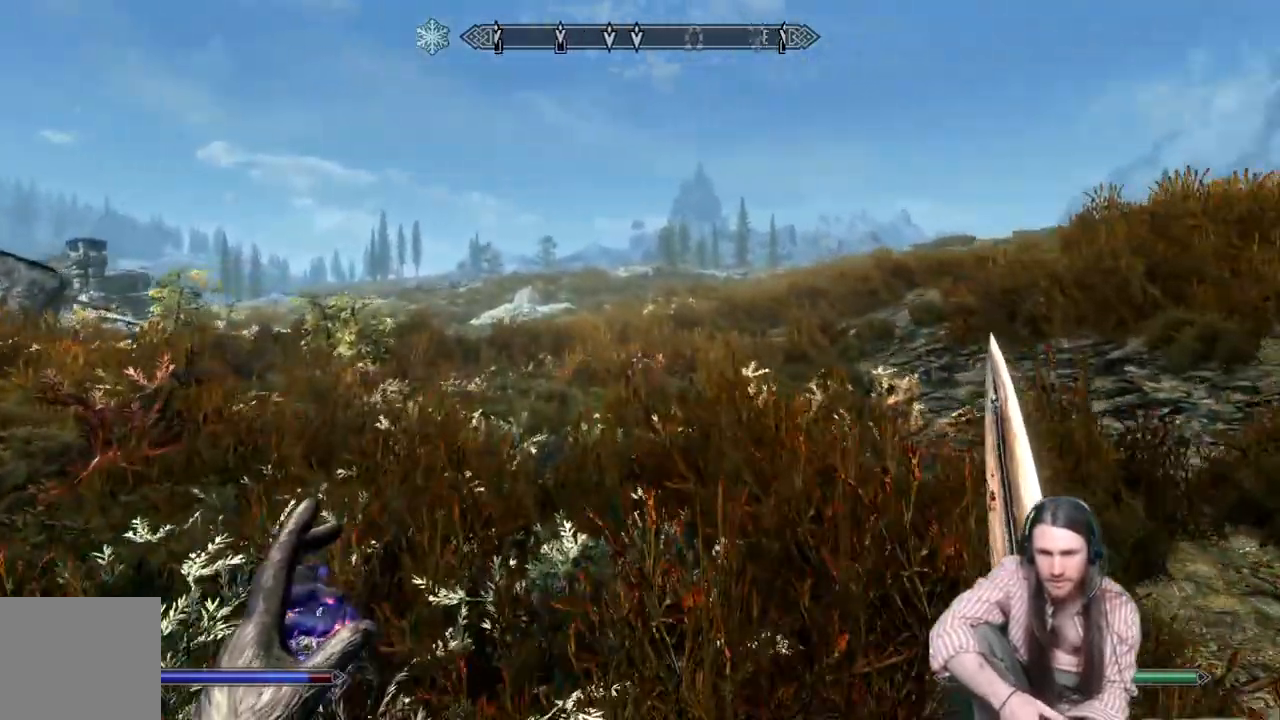
{"buttons": [], "left_stick": "up", "right_stick": "center", "events": []}
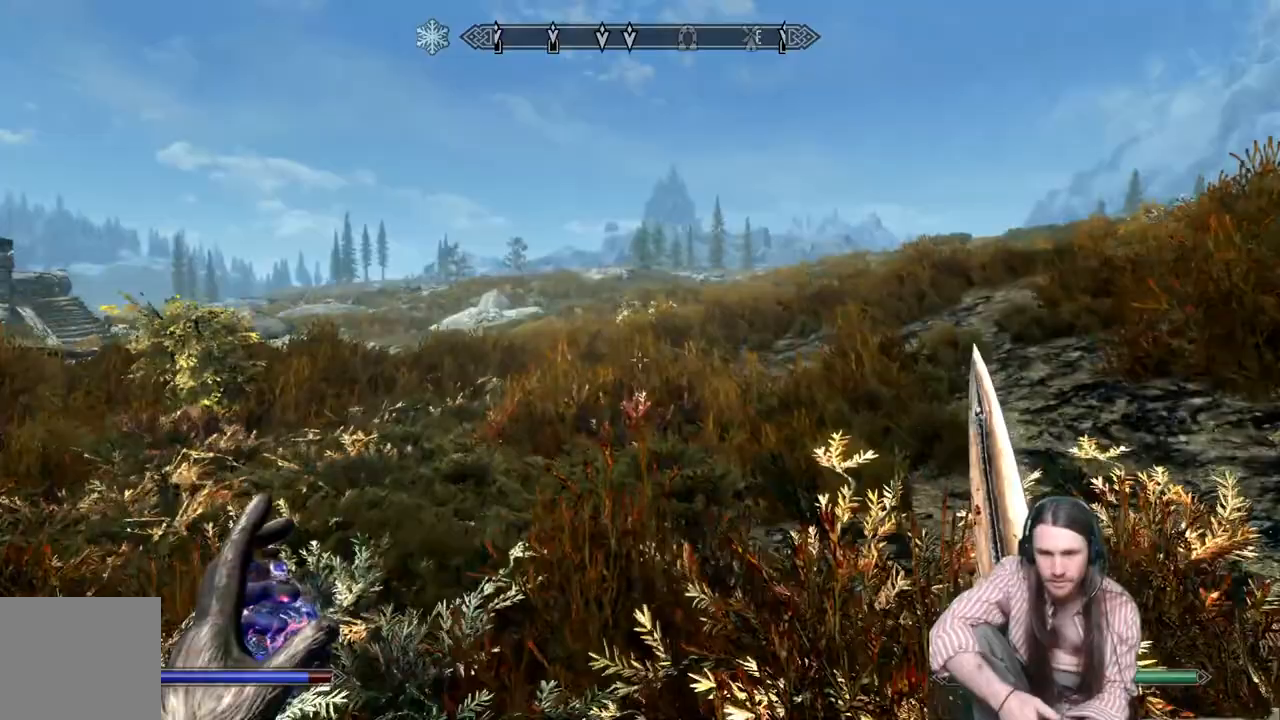
{"buttons": [], "left_stick": "up", "right_stick": "center", "events": []}
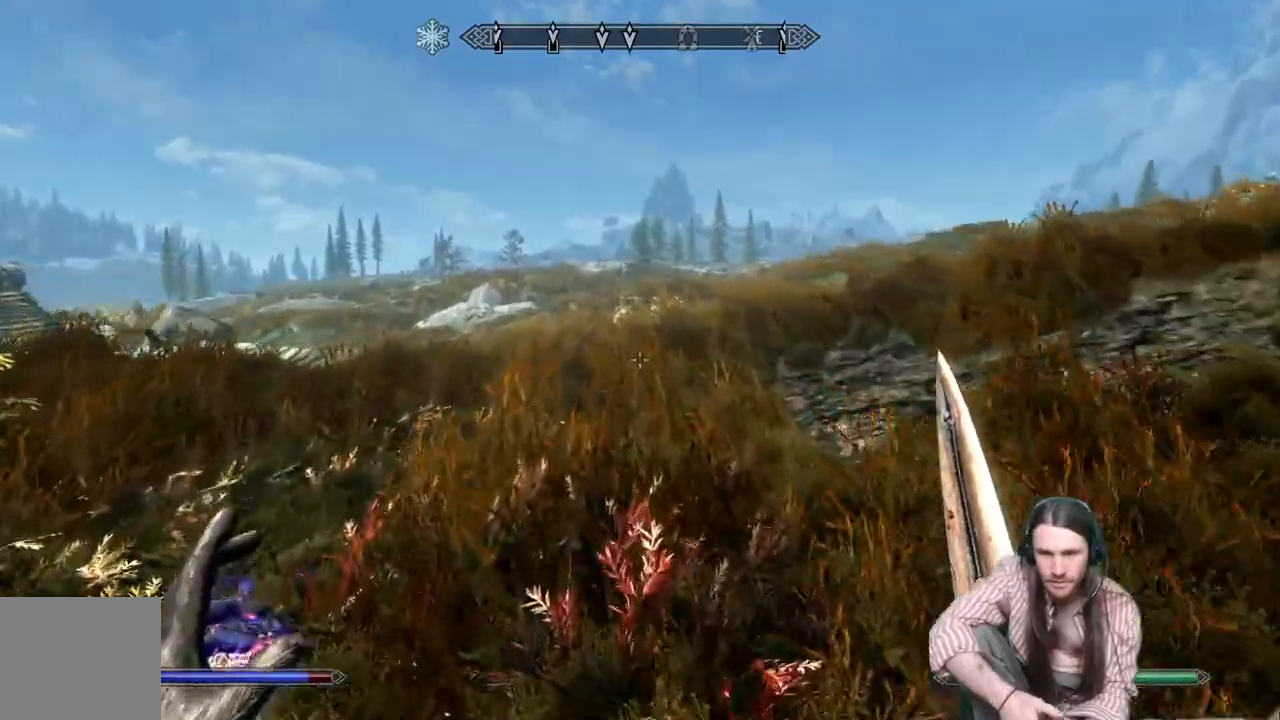
{"buttons": [], "left_stick": "up", "right_stick": "center", "events": []}
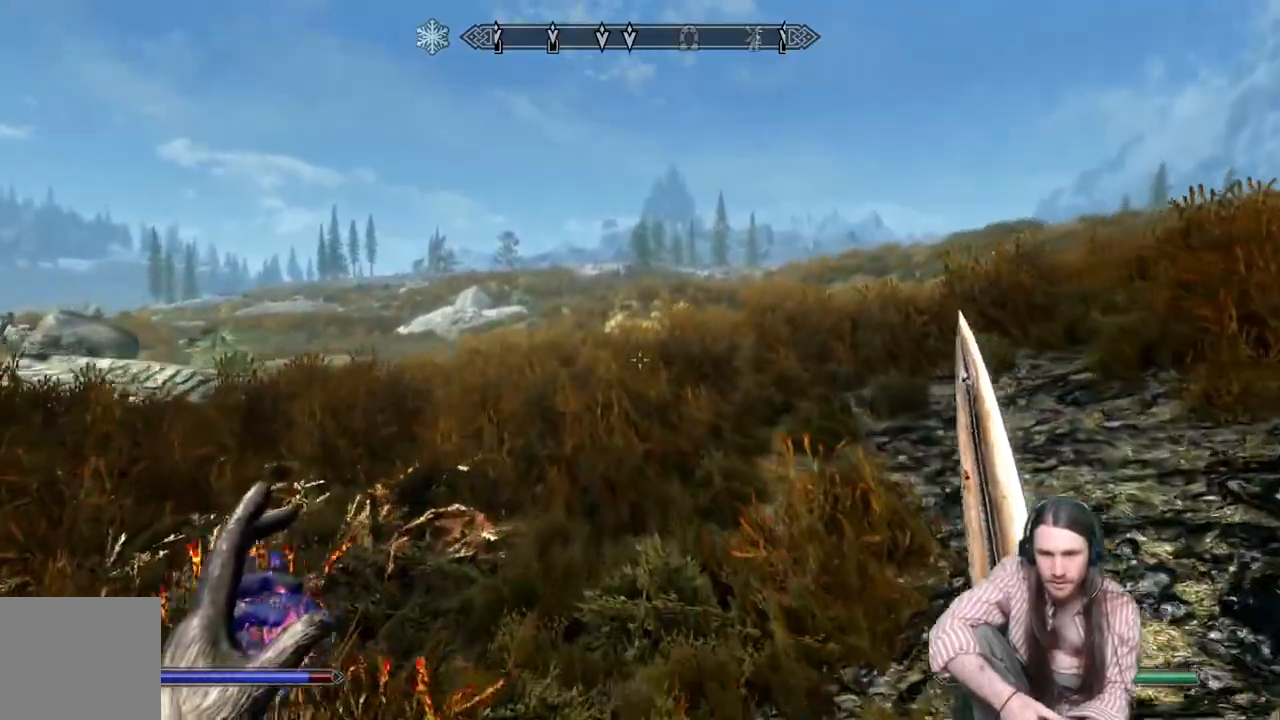
{"buttons": [], "left_stick": "up", "right_stick": "center", "events": []}
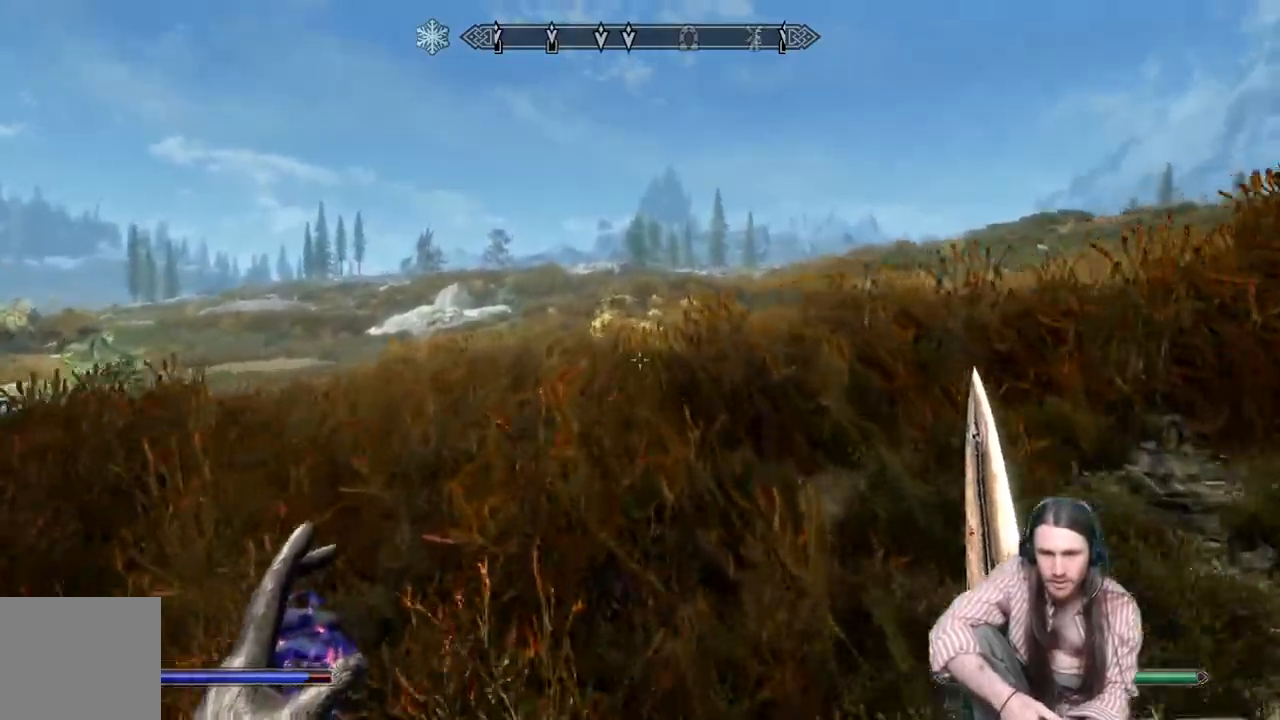
{"buttons": [], "left_stick": "up", "right_stick": "center", "events": []}
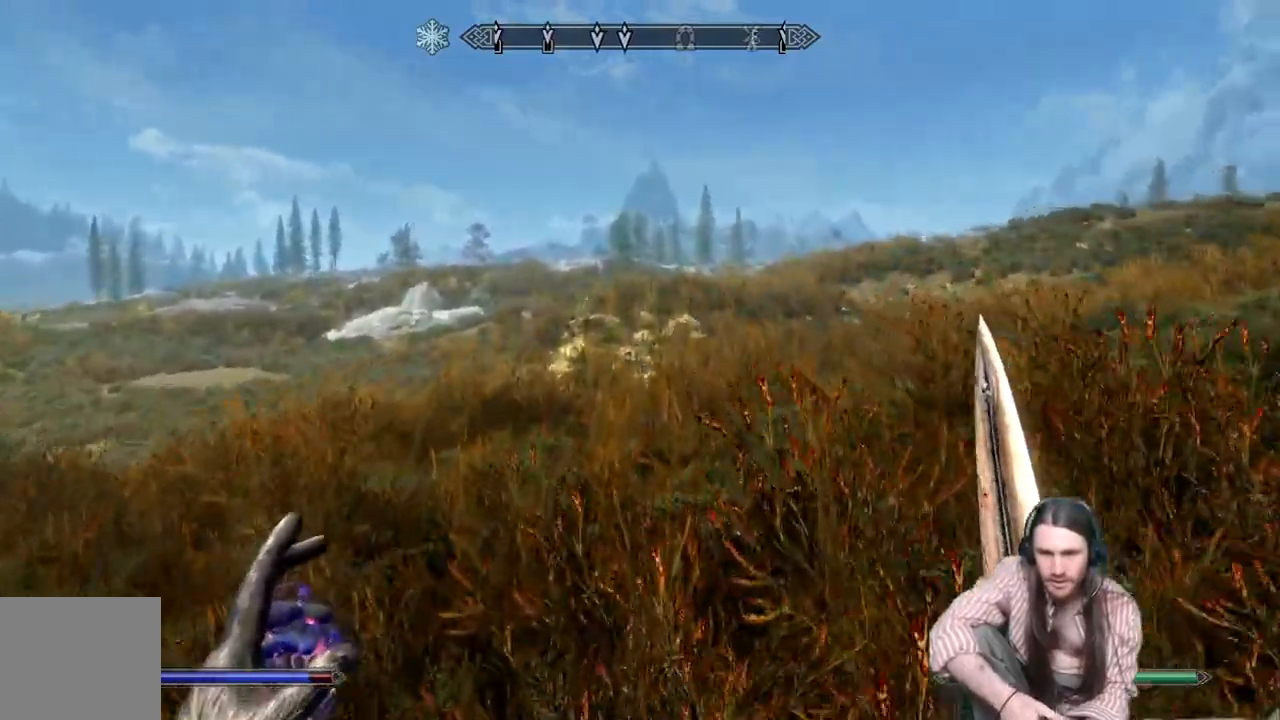
{"buttons": [], "left_stick": "up", "right_stick": "center", "events": []}
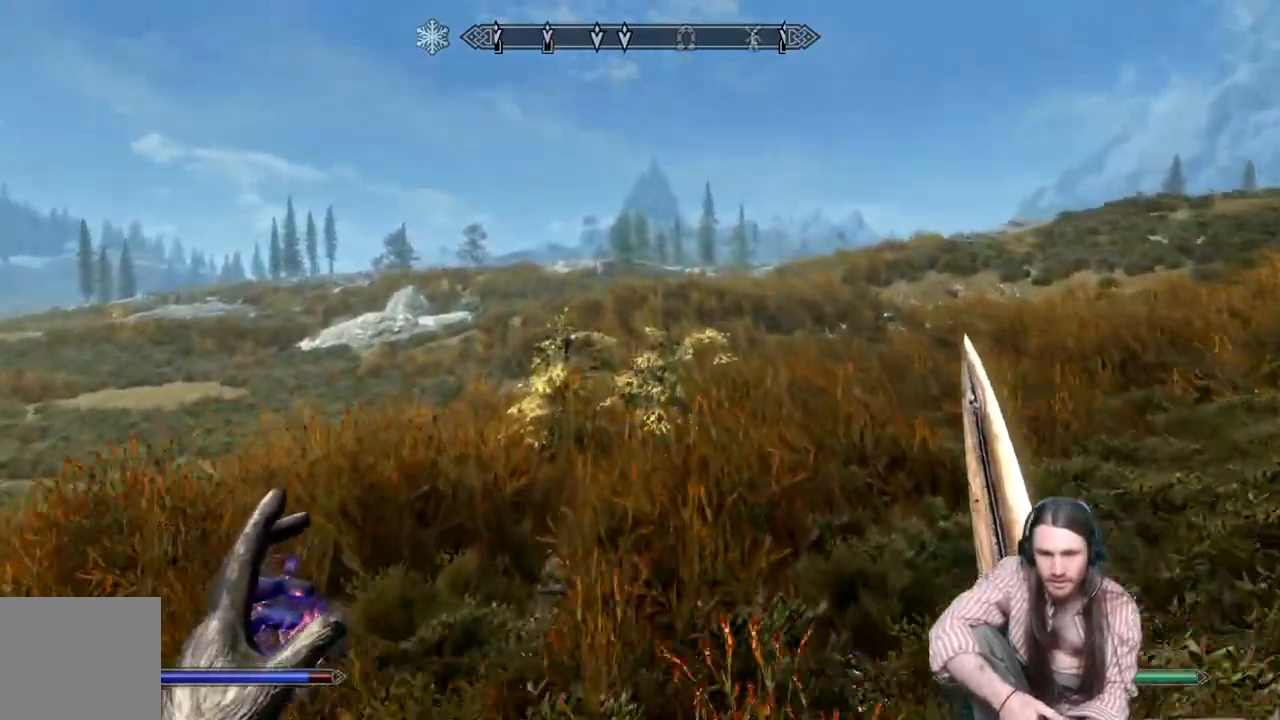
{"buttons": [], "left_stick": "up", "right_stick": "center", "events": []}
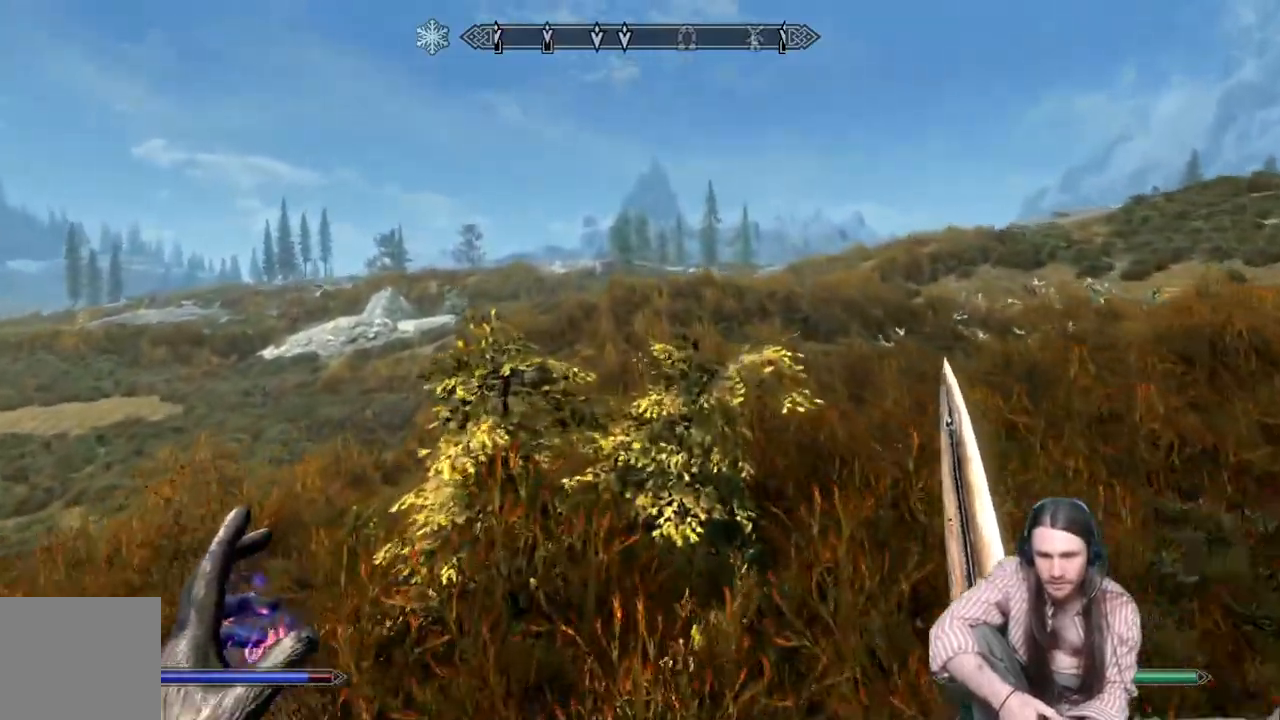
{"buttons": [], "left_stick": "up", "right_stick": "center", "events": []}
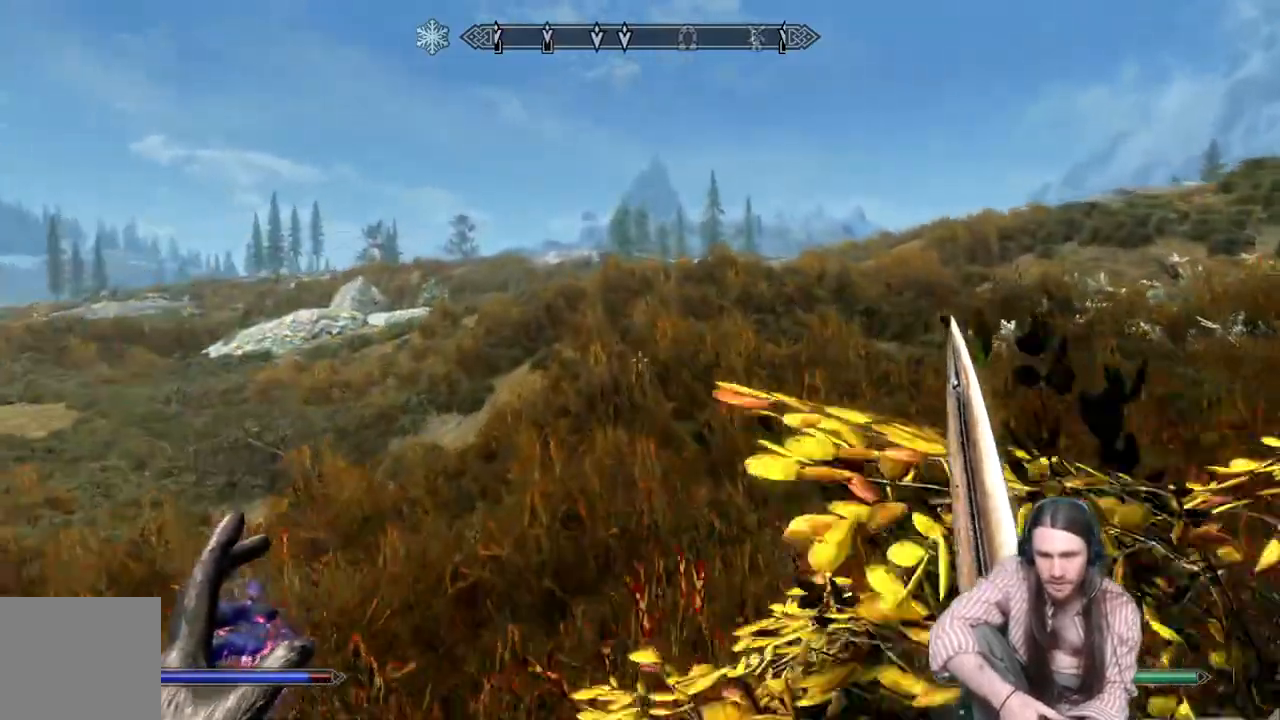
{"buttons": [], "left_stick": "up", "right_stick": "center", "events": []}
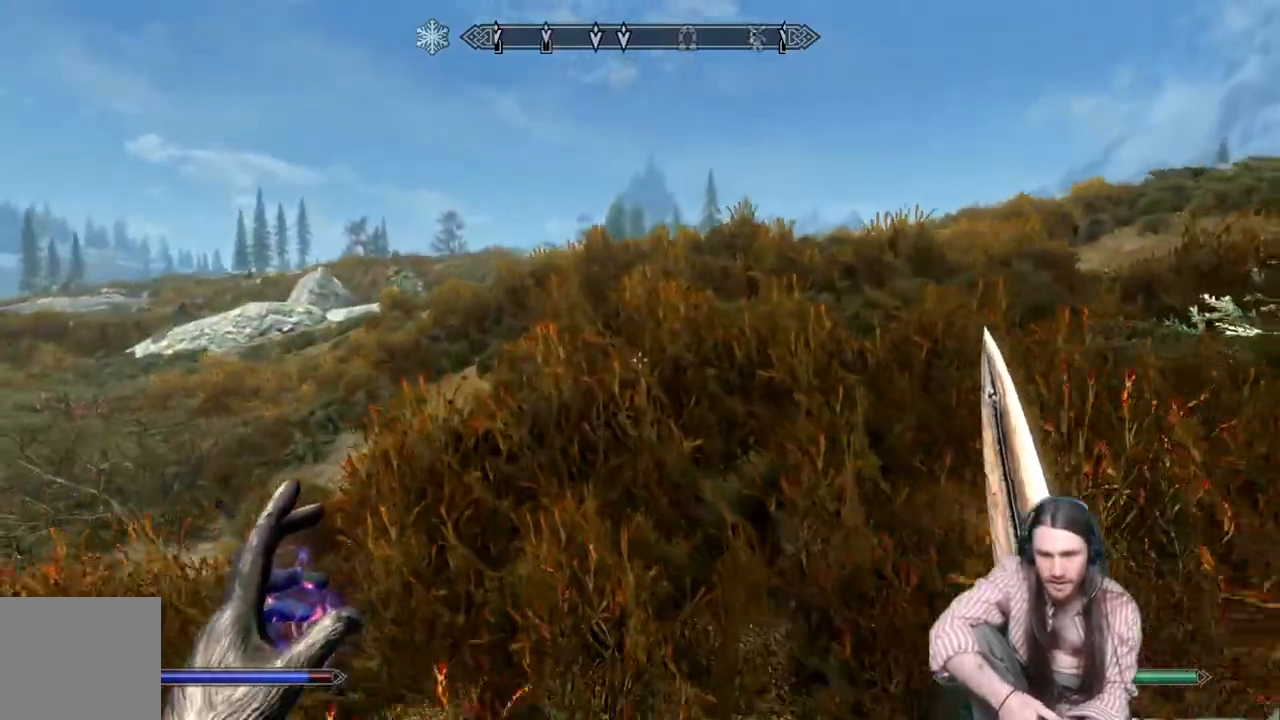
{"buttons": [], "left_stick": "up", "right_stick": "center", "events": []}
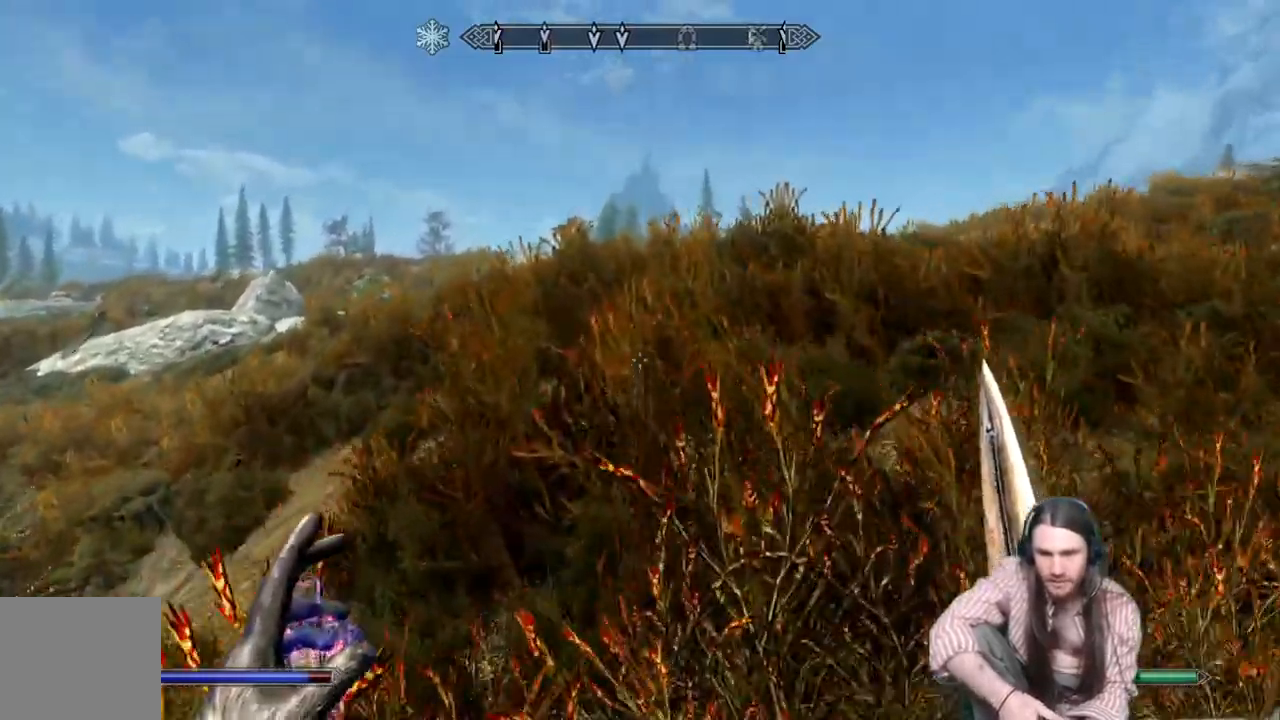
{"buttons": [], "left_stick": "up", "right_stick": "center", "events": []}
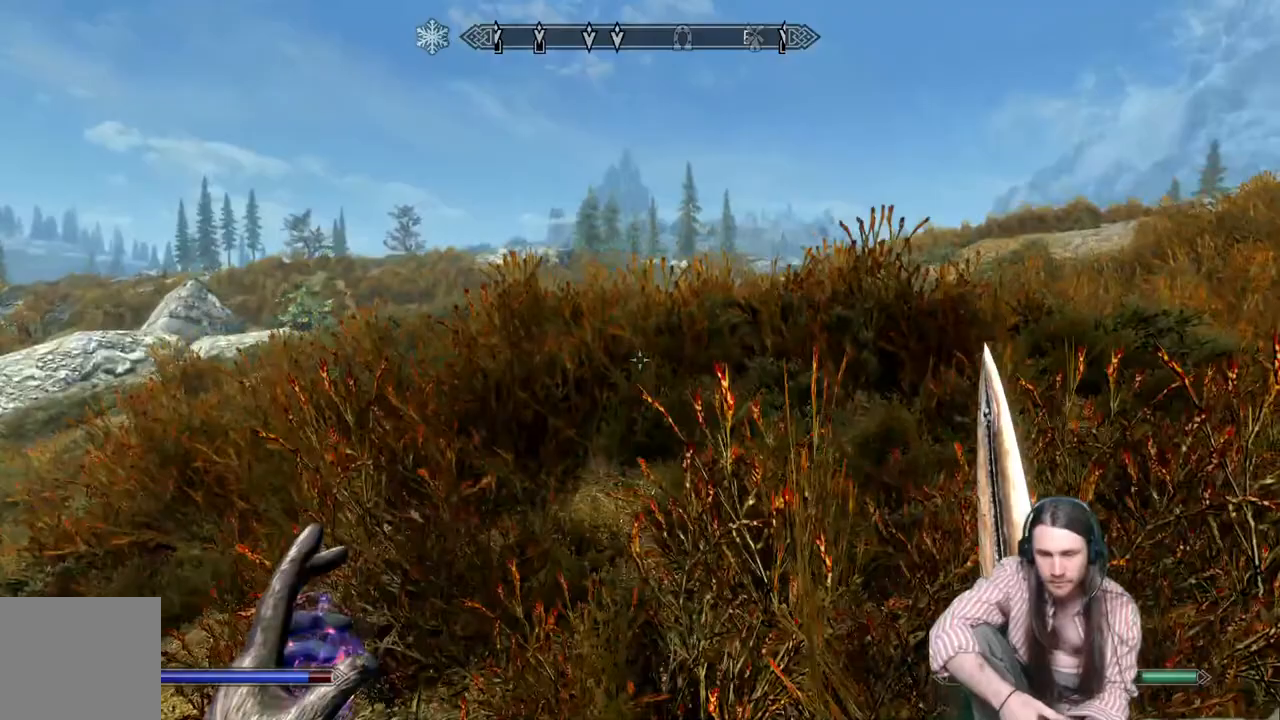
{"buttons": [], "left_stick": "up", "right_stick": "center", "events": []}
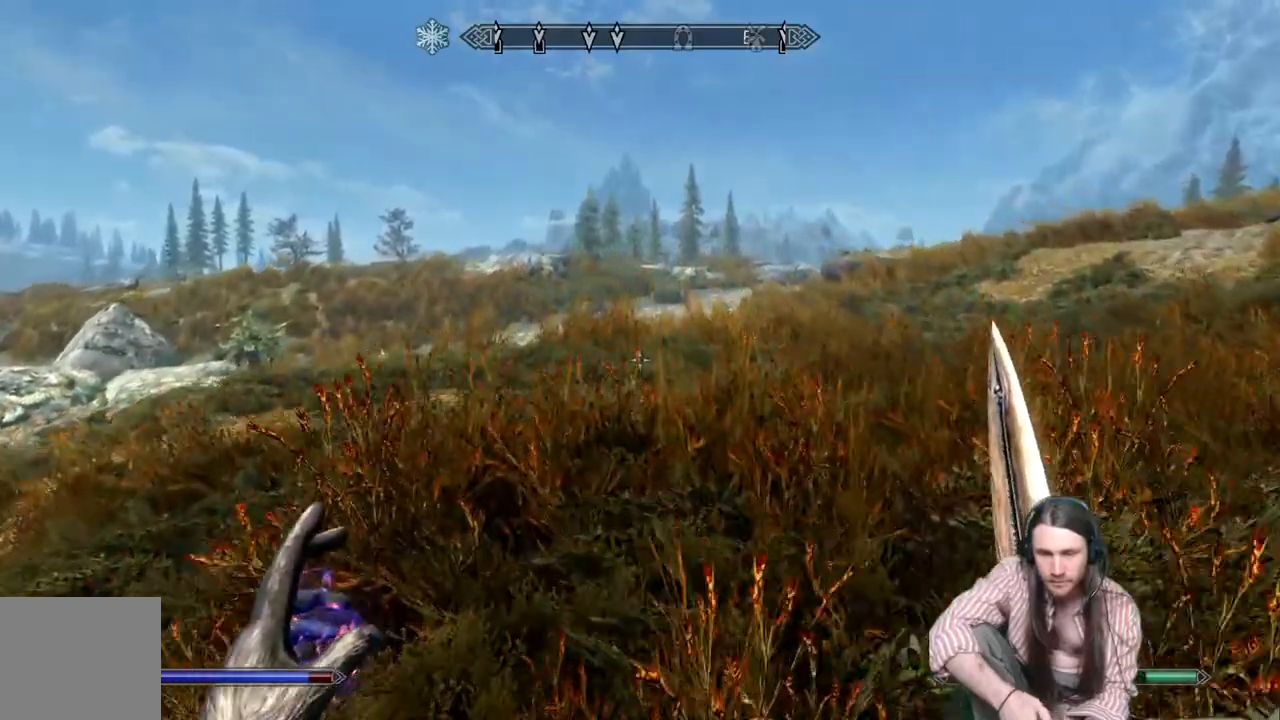
{"buttons": [], "left_stick": "up", "right_stick": "center", "events": []}
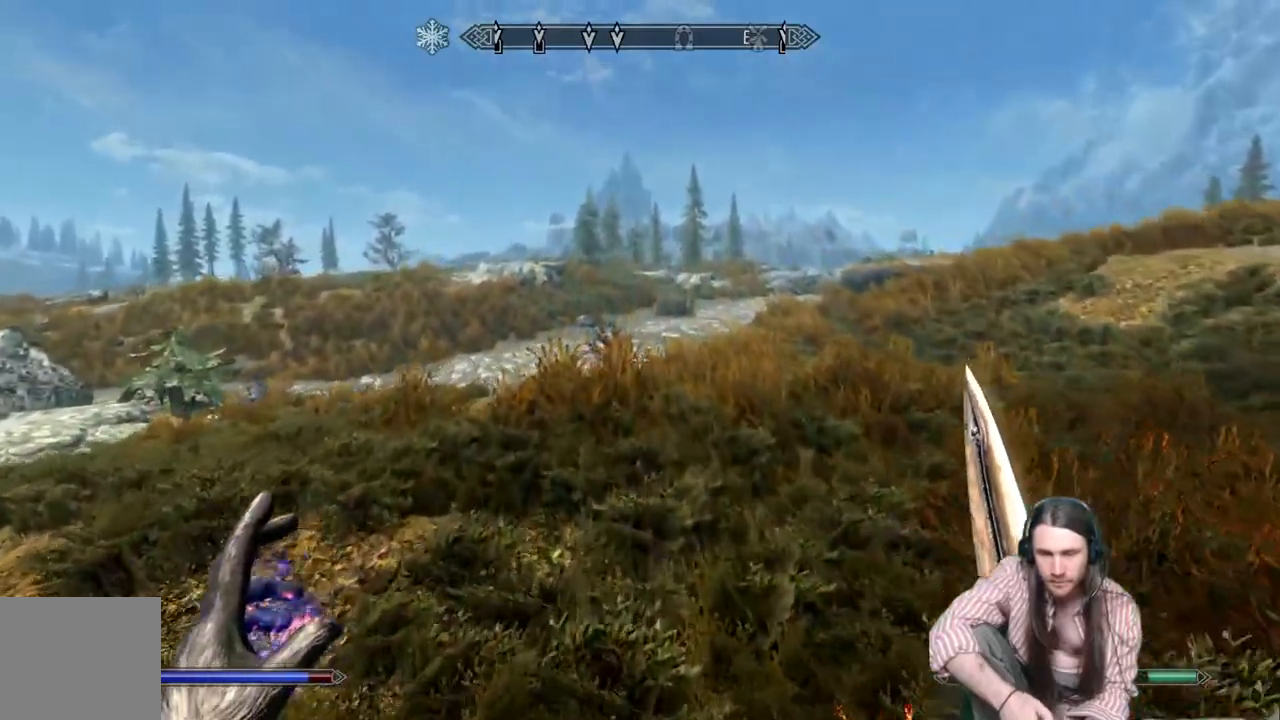
{"buttons": [], "left_stick": "up", "right_stick": "center", "events": []}
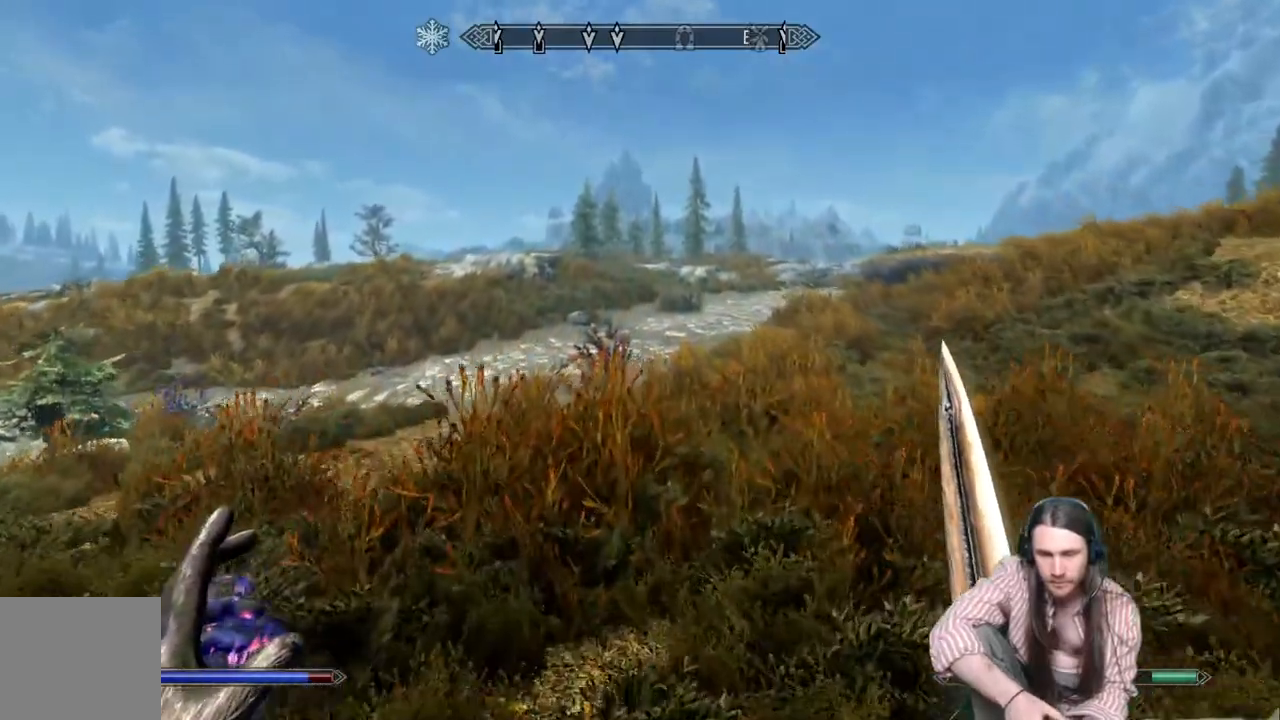
{"buttons": [], "left_stick": "center", "right_stick": "center", "events": [[200, "DPAD_UP", "down"], [317, "DPAD_UP", "up"], [483, "left_stick", "center"]]}
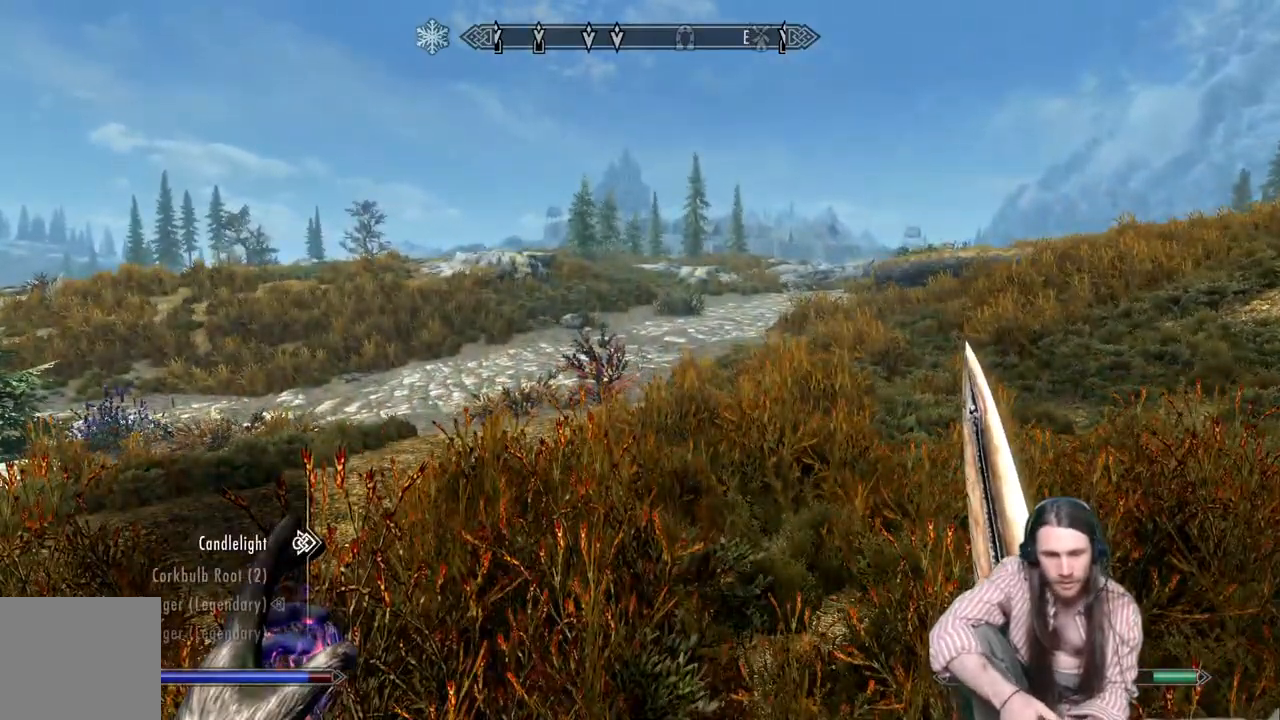
{"buttons": ["DPAD_DOWN"], "left_stick": "center", "right_stick": "center", "events": [[233, "DPAD_DOWN", "down"], [317, "DPAD_DOWN", "up"], [400, "DPAD_DOWN", "down"]]}
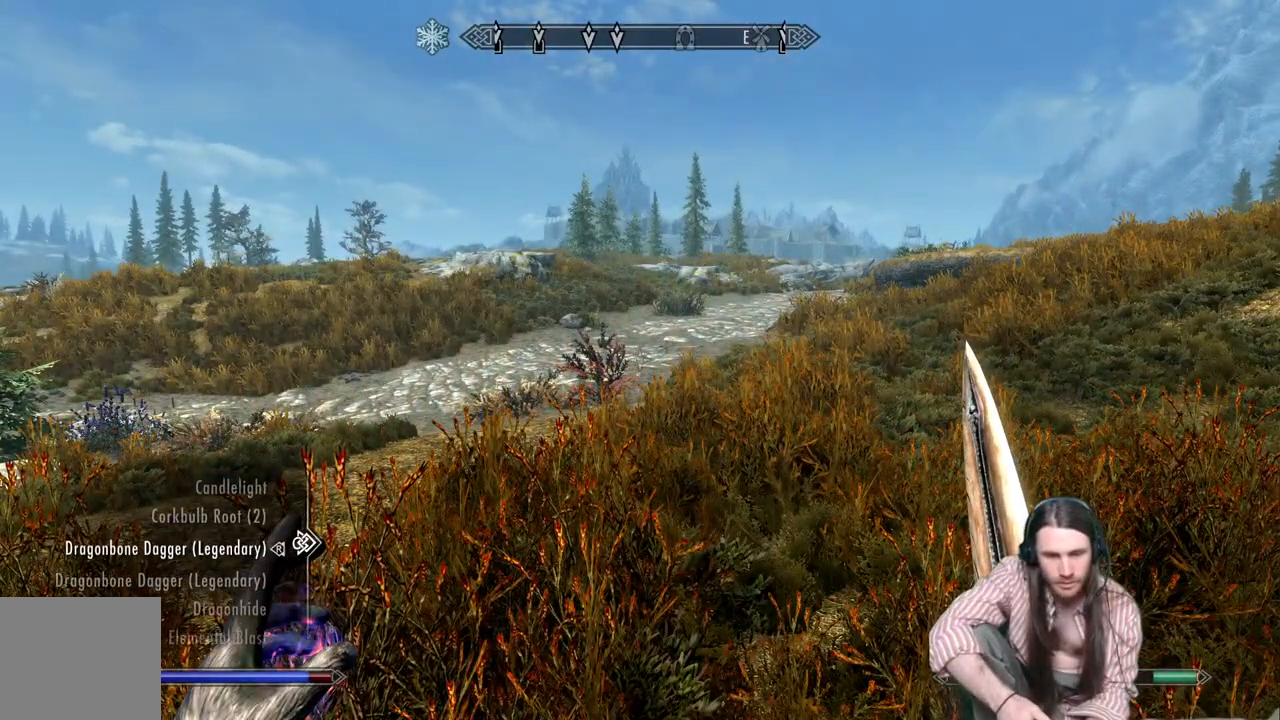
{"buttons": ["DPAD_DOWN"], "left_stick": "center", "right_stick": "center", "events": [[17, "DPAD_DOWN", "up"], [117, "DPAD_DOWN", "down"], [183, "DPAD_DOWN", "up"], [300, "DPAD_DOWN", "down"], [383, "DPAD_DOWN", "up"], [500, "DPAD_DOWN", "down"]]}
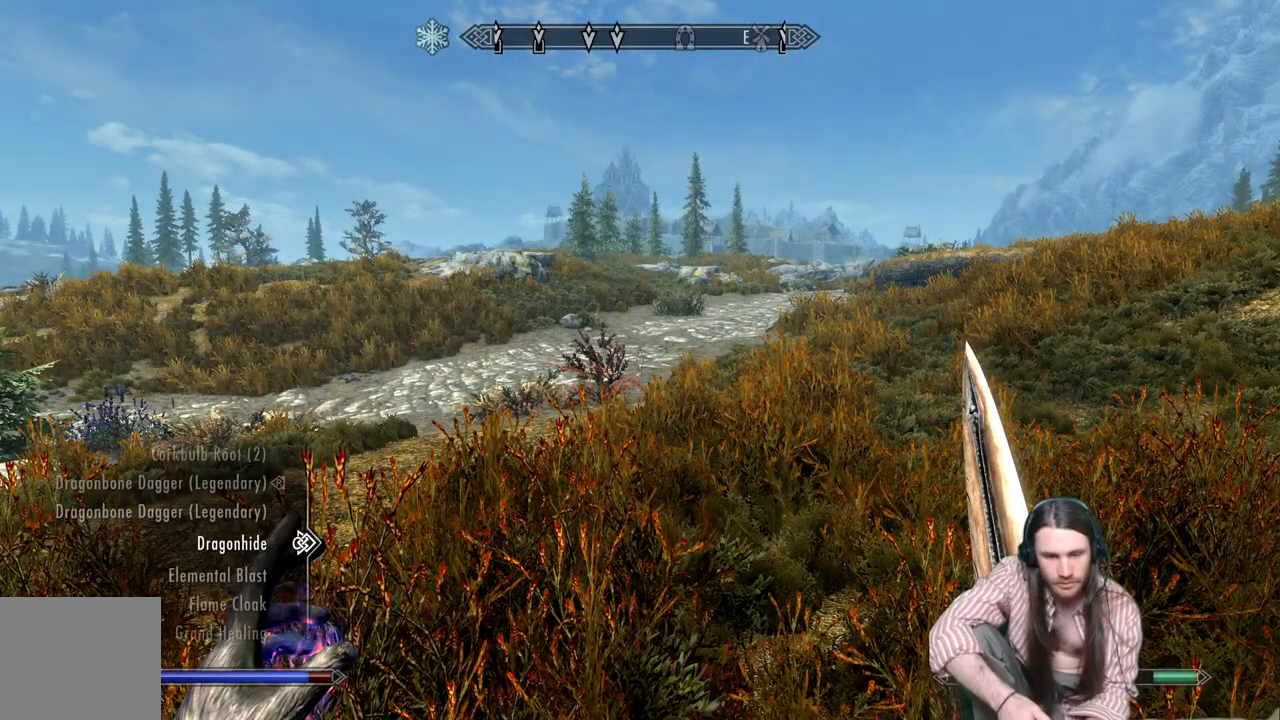
{"buttons": ["DPAD_DOWN"], "left_stick": "center", "right_stick": "center", "events": [[100, "DPAD_DOWN", "up"], [200, "DPAD_DOWN", "down"], [283, "DPAD_DOWN", "up"], [417, "DPAD_DOWN", "down"]]}
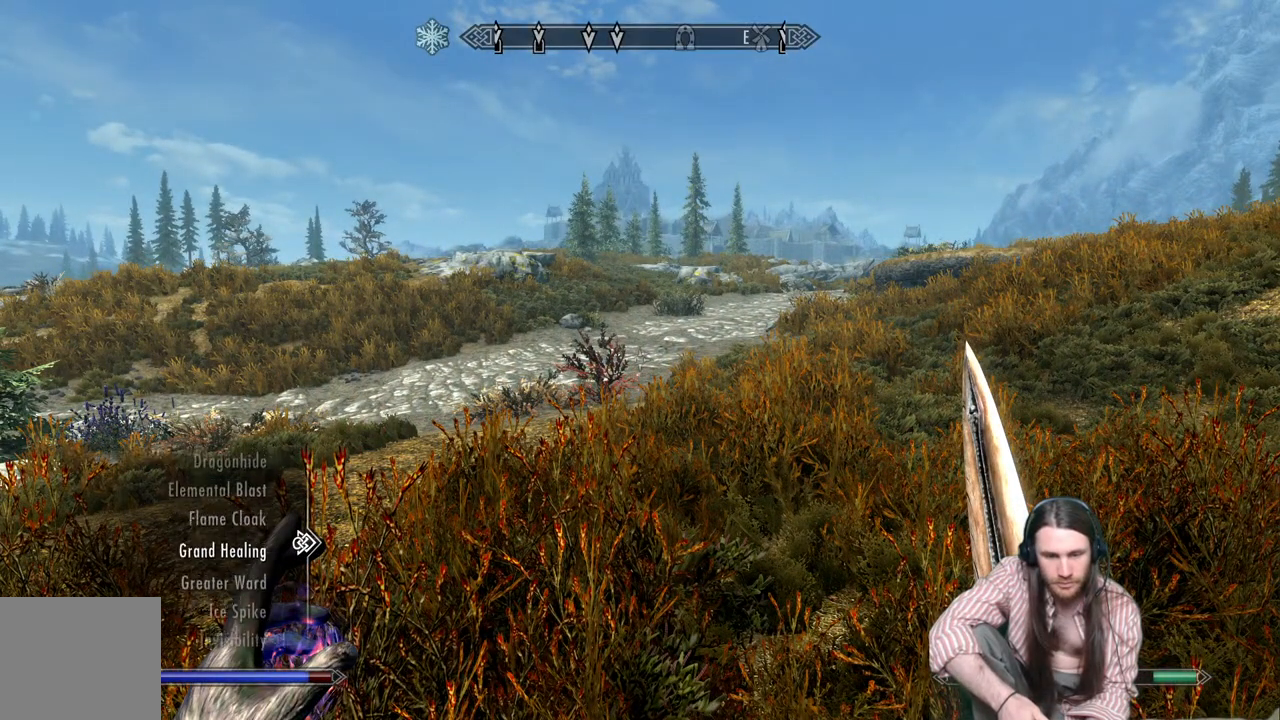
{"buttons": [], "left_stick": "up", "right_stick": "center", "events": [[67, "DPAD_DOWN", "up"], [200, "L2", "down"], [300, "L2", "up"], [400, "B", "down"], [483, "left_stick", "up"], [500, "B", "up"]]}
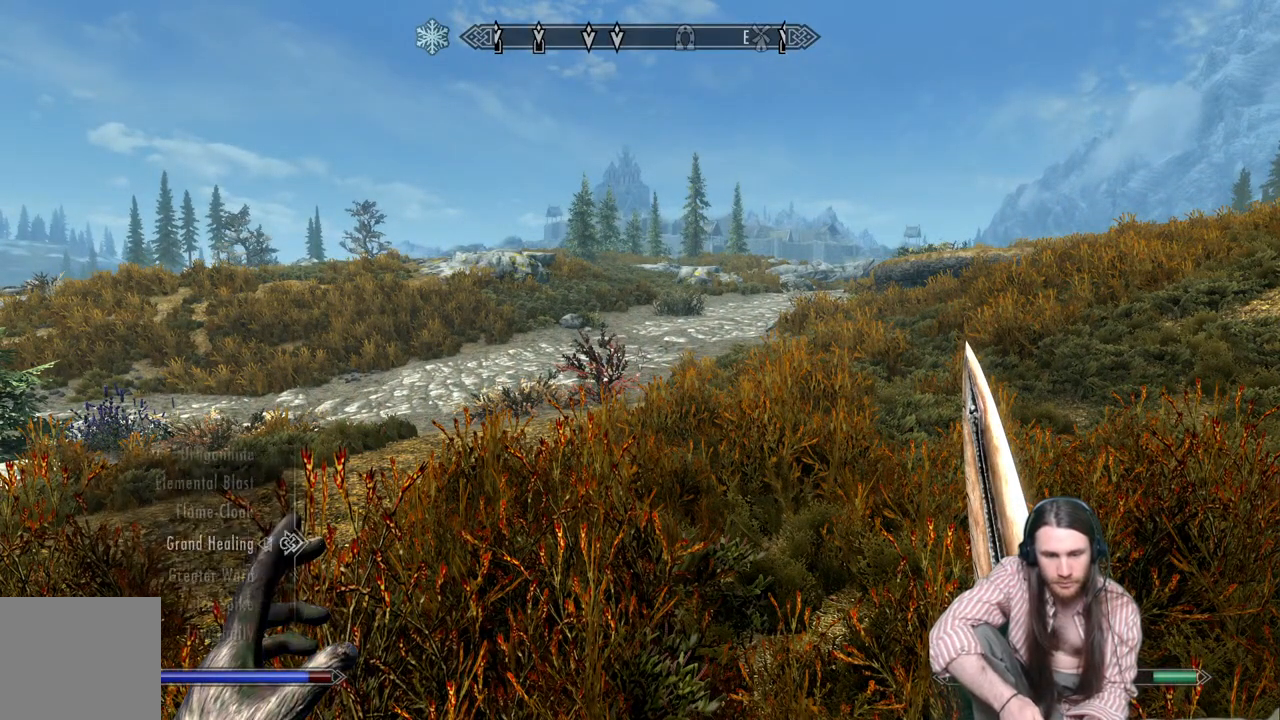
{"buttons": [], "left_stick": "up", "right_stick": "center", "events": []}
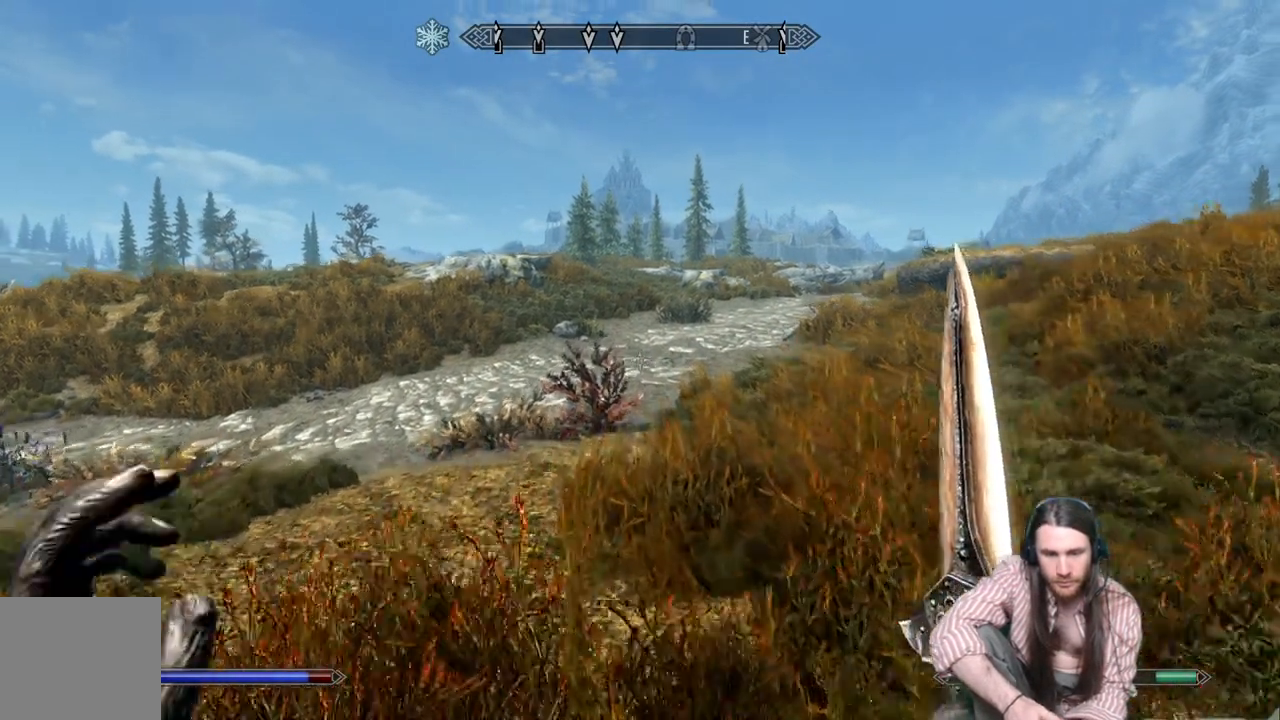
{"buttons": ["L2"], "left_stick": "up", "right_stick": "center", "events": [[233, "L2", "down"]]}
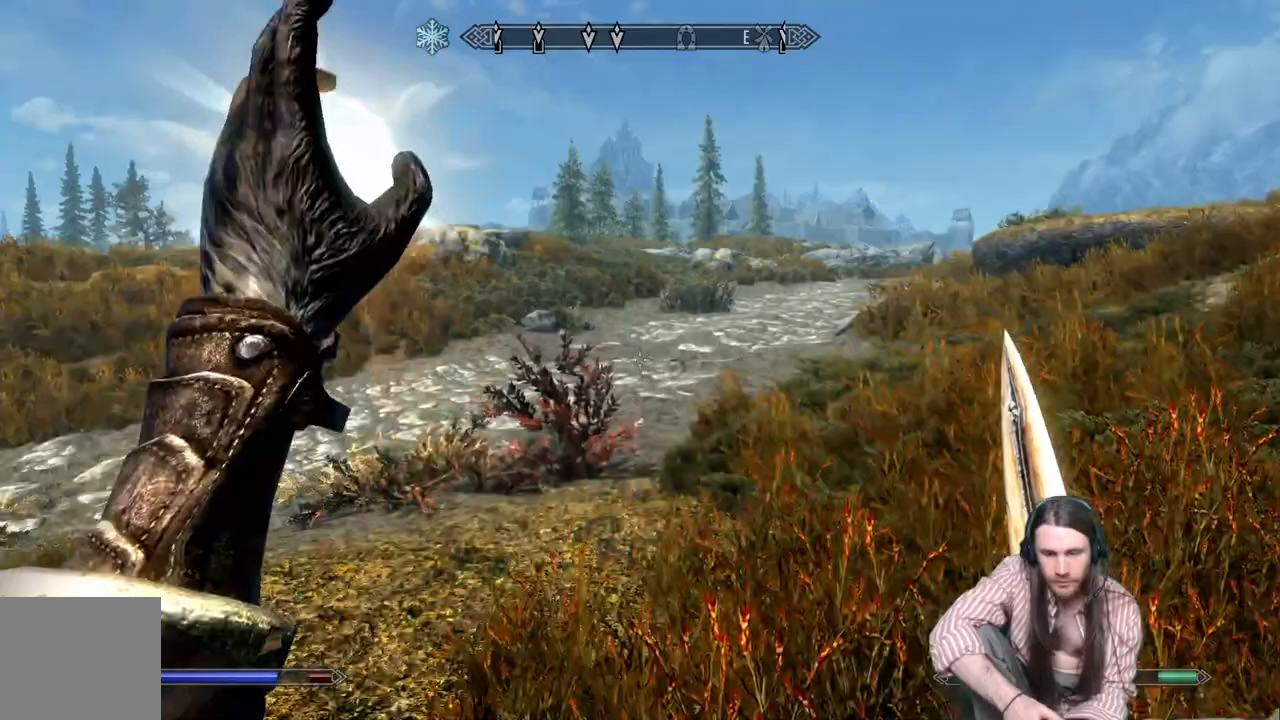
{"buttons": [], "left_stick": "up", "right_stick": "center", "events": [[433, "L2", "up"]]}
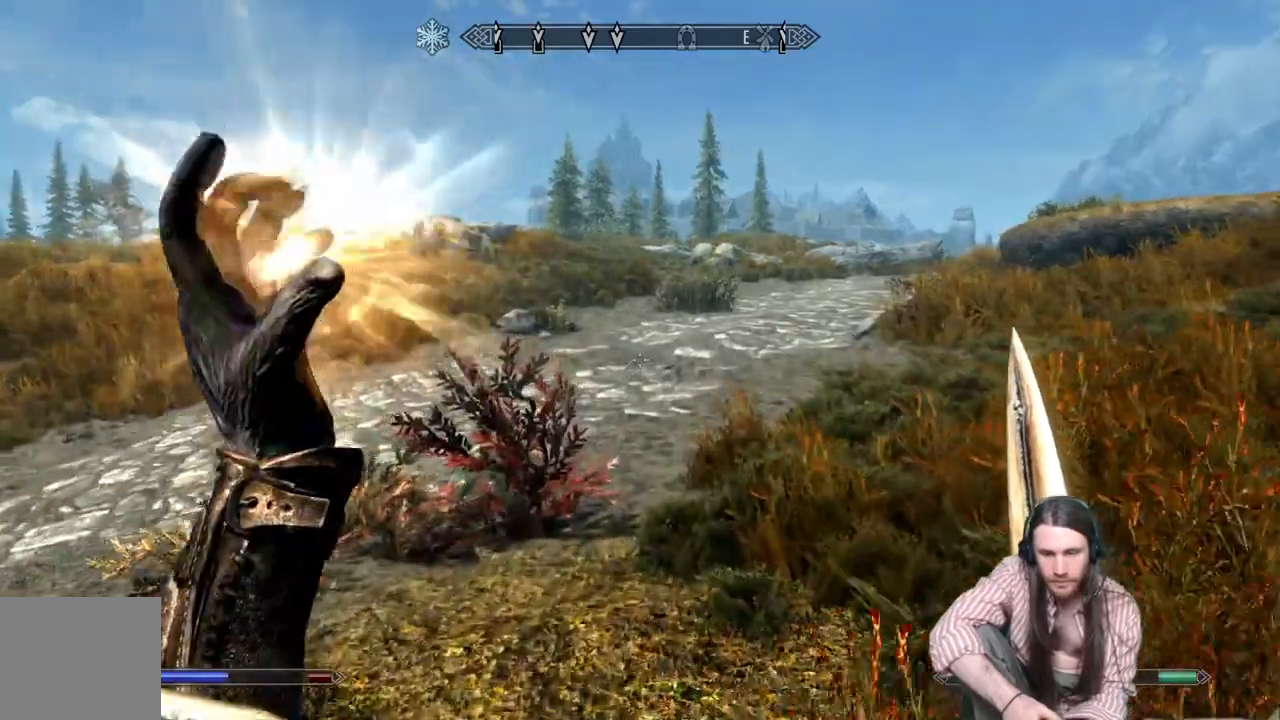
{"buttons": [], "left_stick": "up", "right_stick": "center", "events": []}
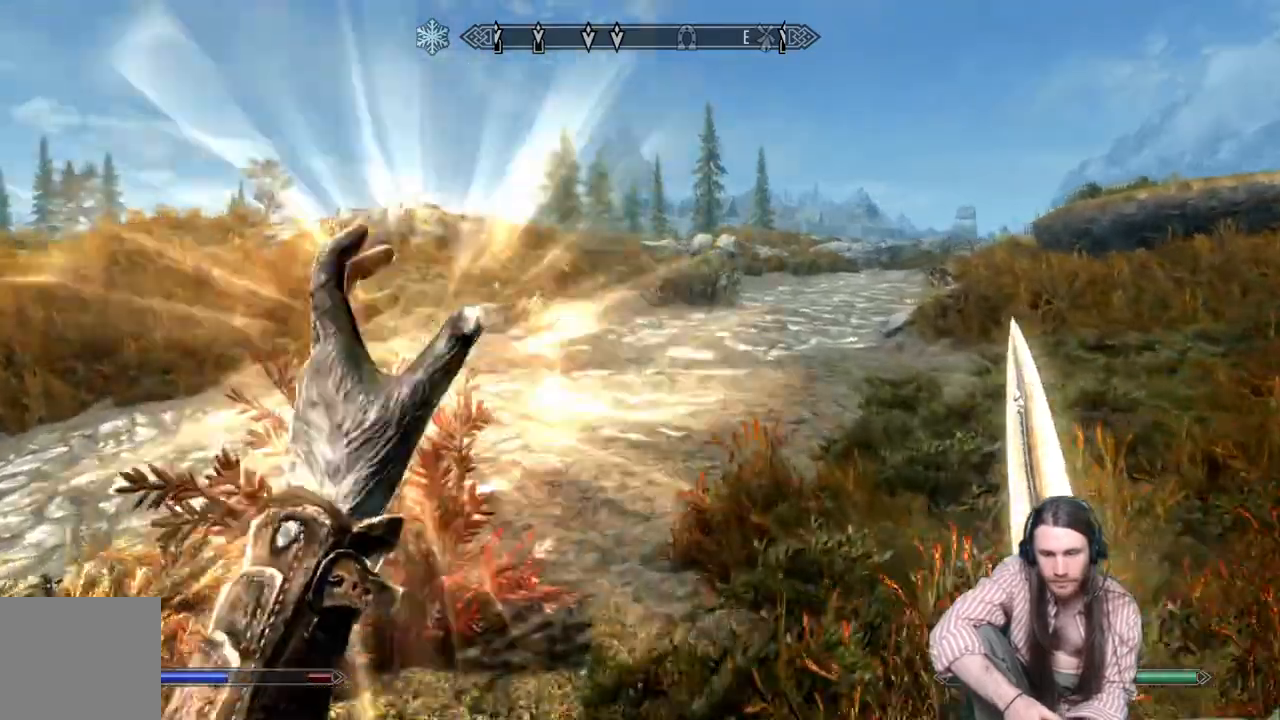
{"buttons": [], "left_stick": "up", "right_stick": "center", "events": []}
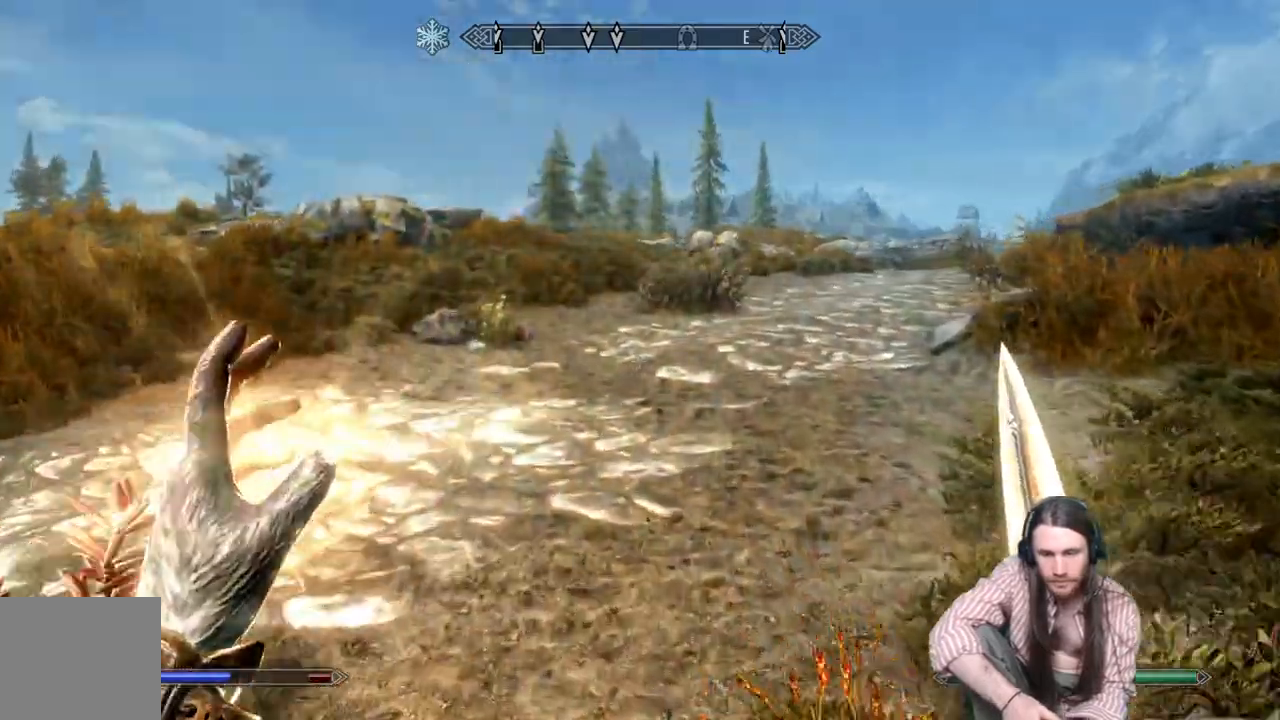
{"buttons": [], "left_stick": "up", "right_stick": "center", "events": []}
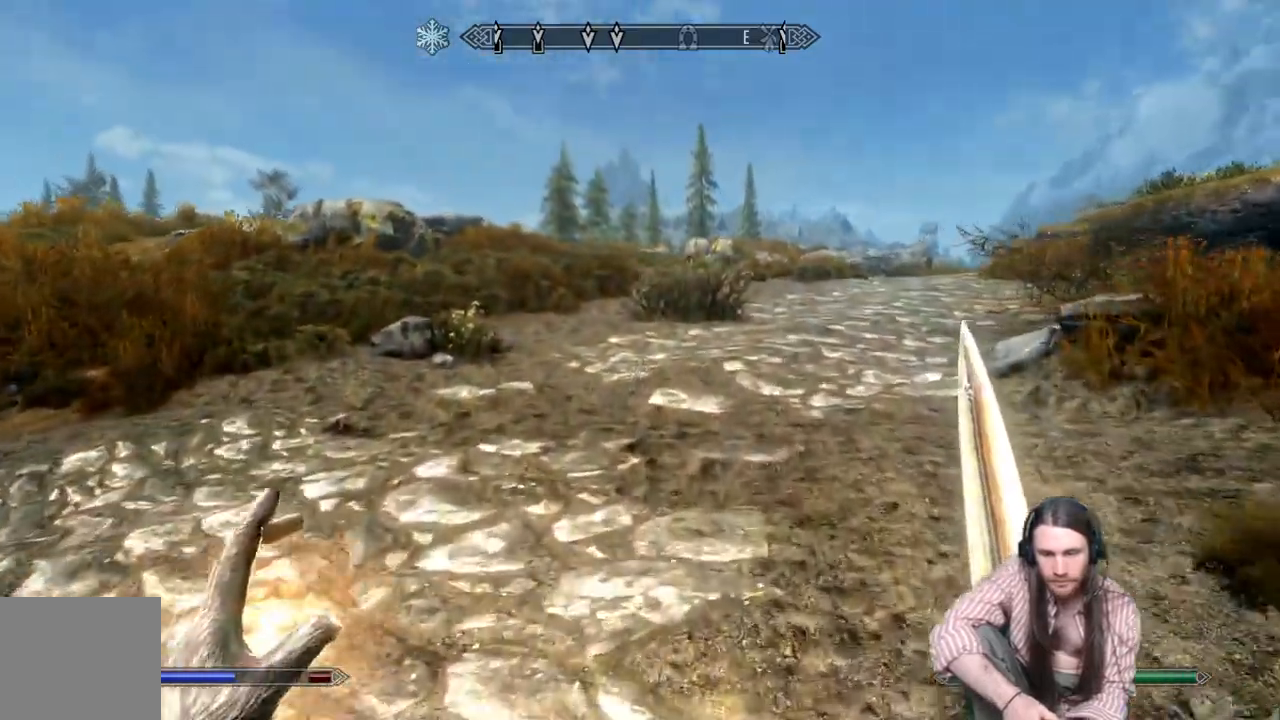
{"buttons": [], "left_stick": "up", "right_stick": "center", "events": []}
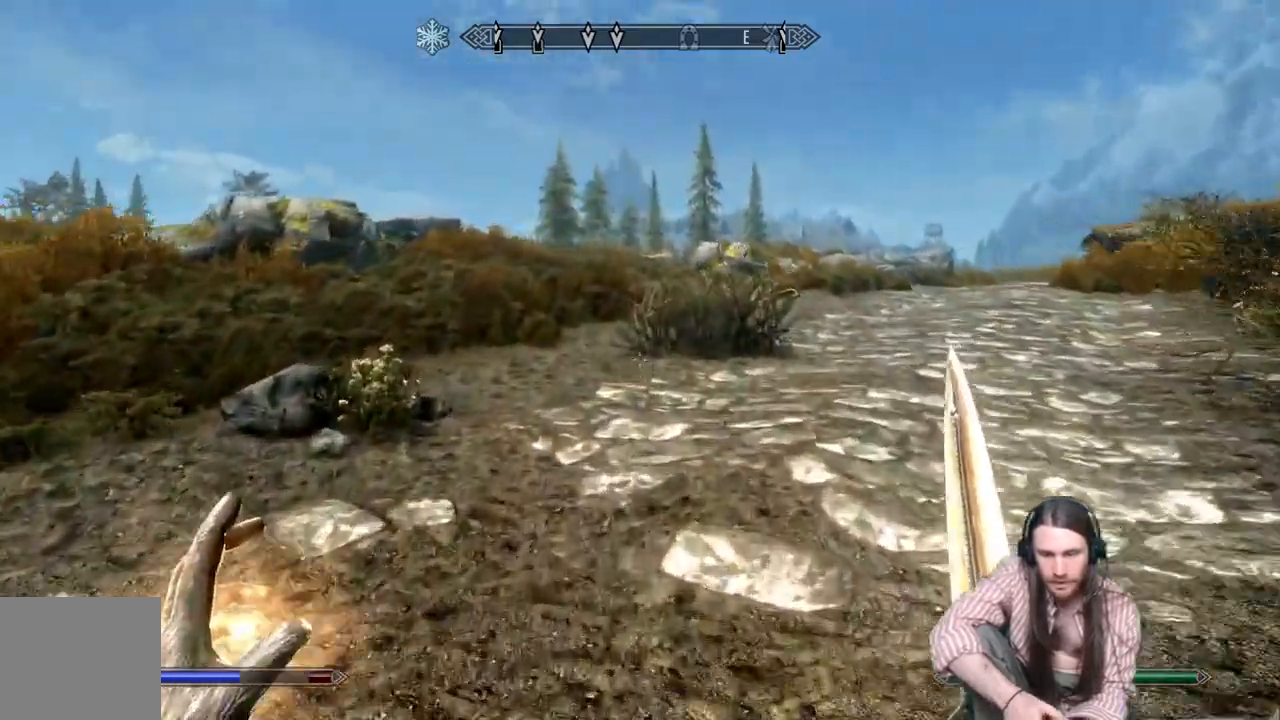
{"buttons": [], "left_stick": "up", "right_stick": "center", "events": []}